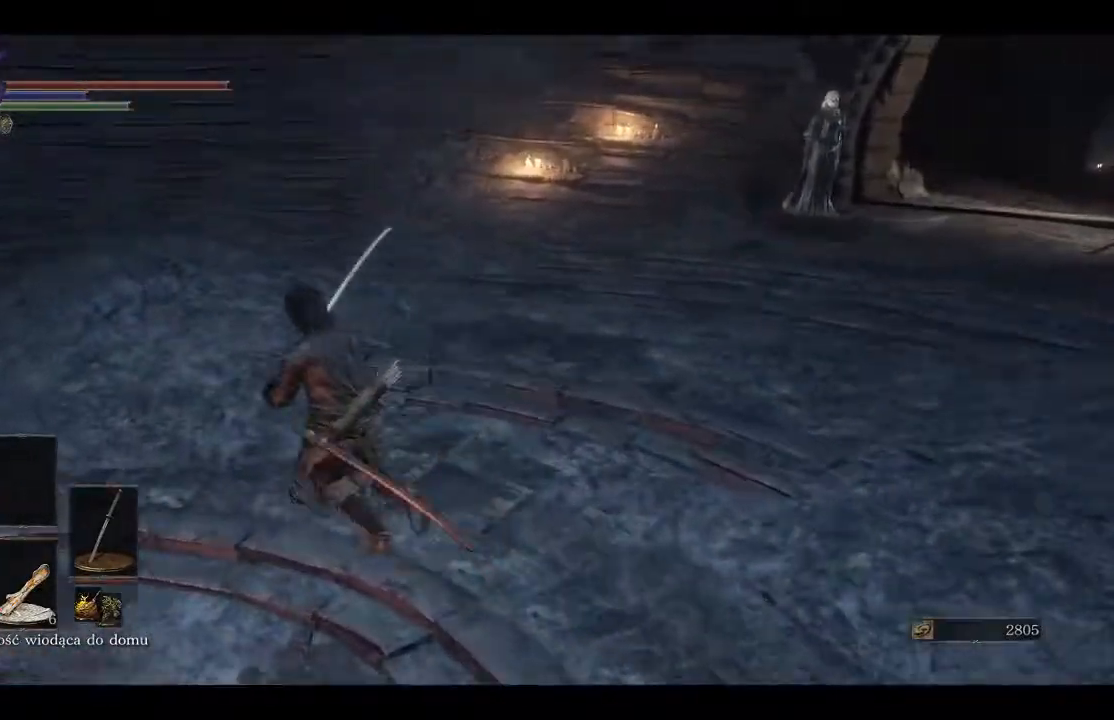
Gameplay with a controller (Xbox layout); each line is a JSON object with the inputs held at the frame after it. "events" lists button and stick changes between this image and that frame as [ms after this image, input, new state], when the widget could be followed in between.
{"buttons": [], "left_stick": "up-left", "right_stick": "center", "events": [[367, "right_stick", "center"]]}
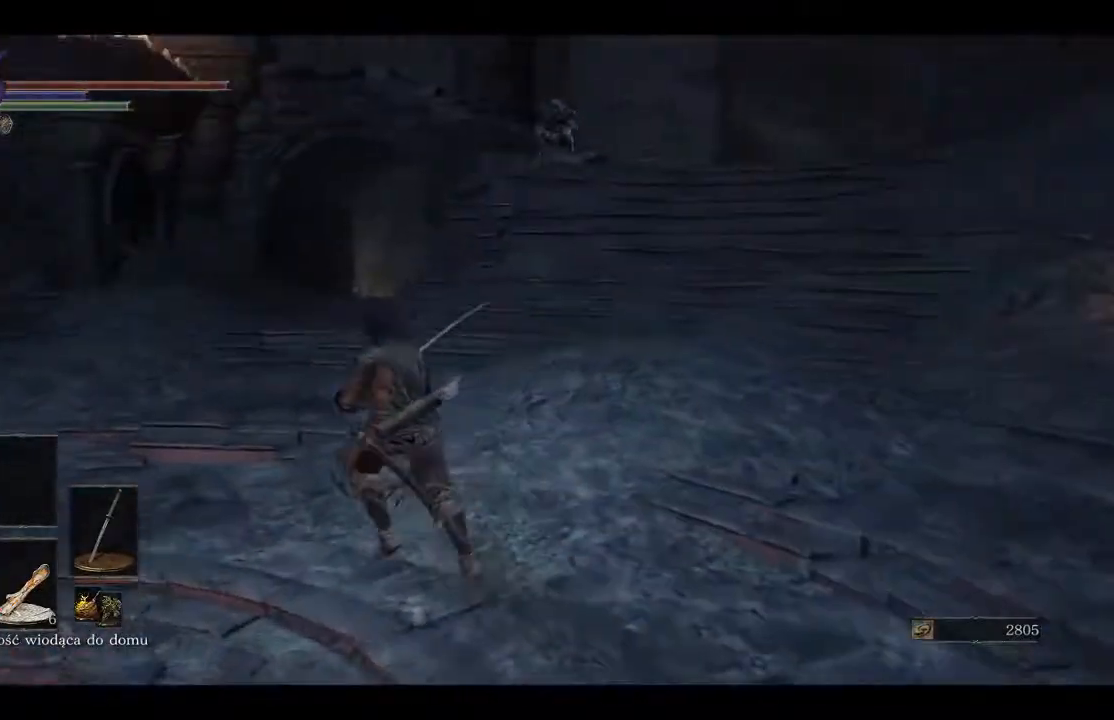
{"buttons": ["B"], "left_stick": "up", "right_stick": "center", "events": [[167, "B", "down"], [300, "left_stick", "up"]]}
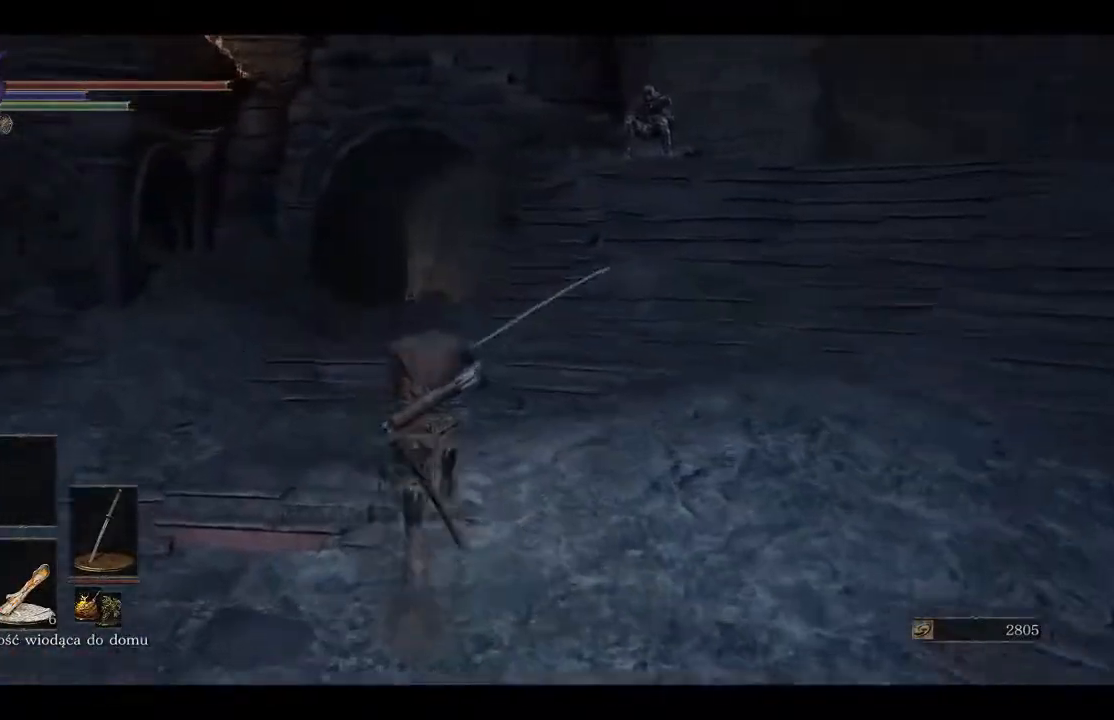
{"buttons": ["B"], "left_stick": "up", "right_stick": "center", "events": []}
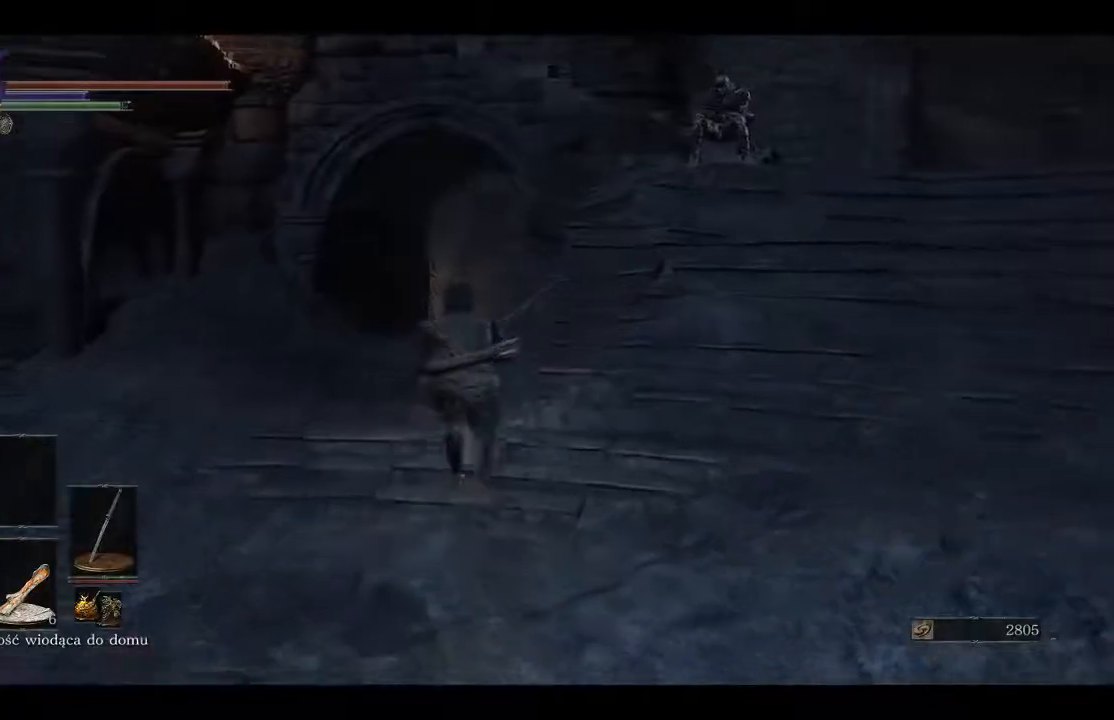
{"buttons": ["B"], "left_stick": "up", "right_stick": "center", "events": []}
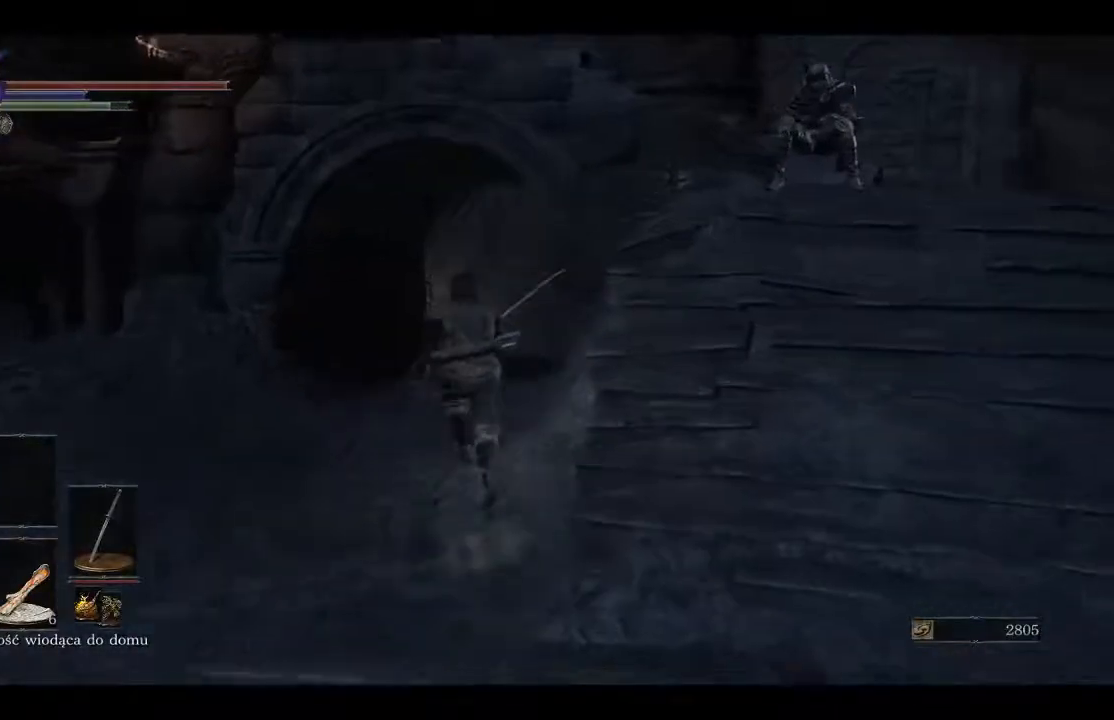
{"buttons": ["B"], "left_stick": "up", "right_stick": "center", "events": []}
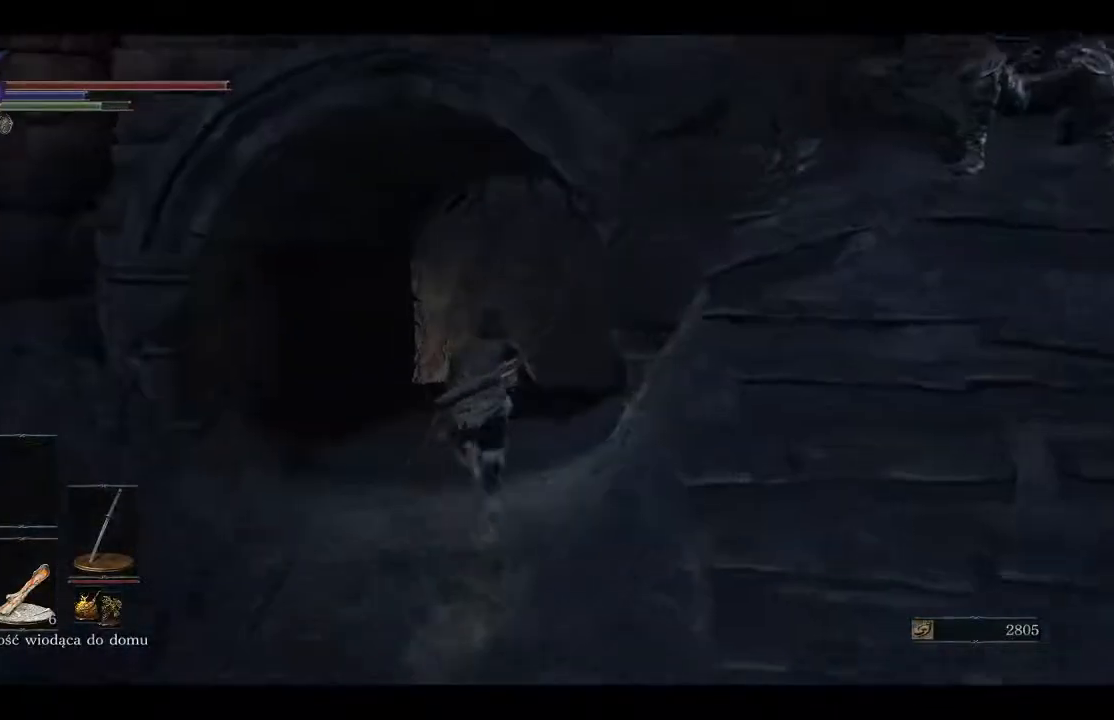
{"buttons": ["B"], "left_stick": "up", "right_stick": "center", "events": []}
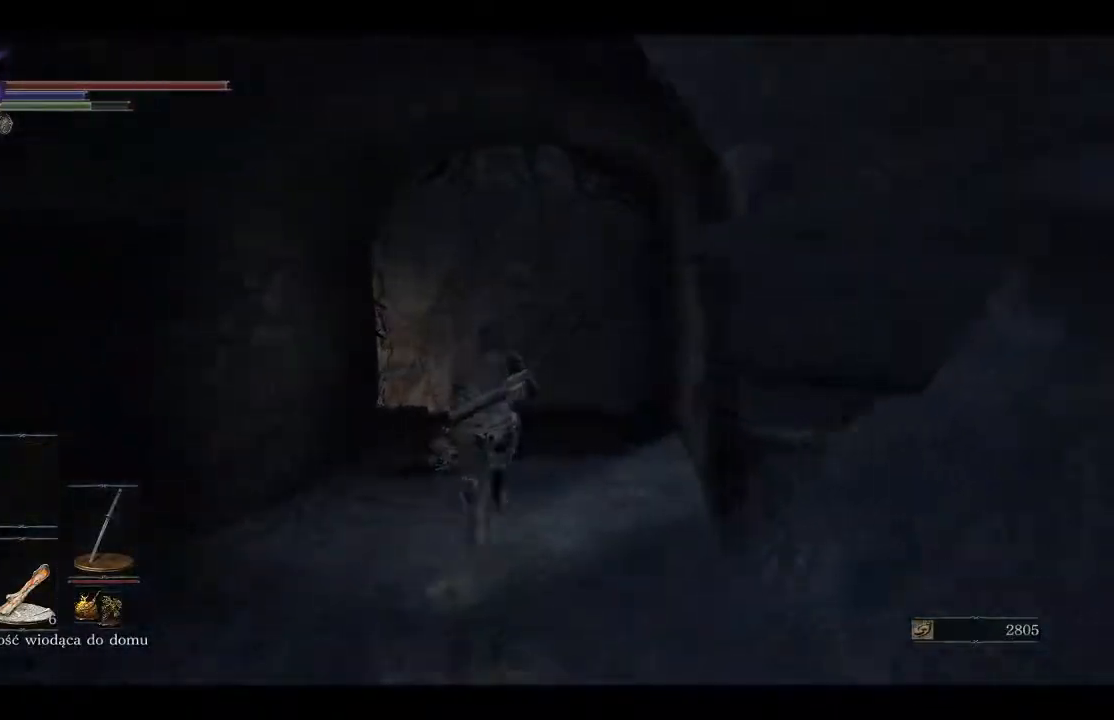
{"buttons": ["B"], "left_stick": "up", "right_stick": "center", "events": []}
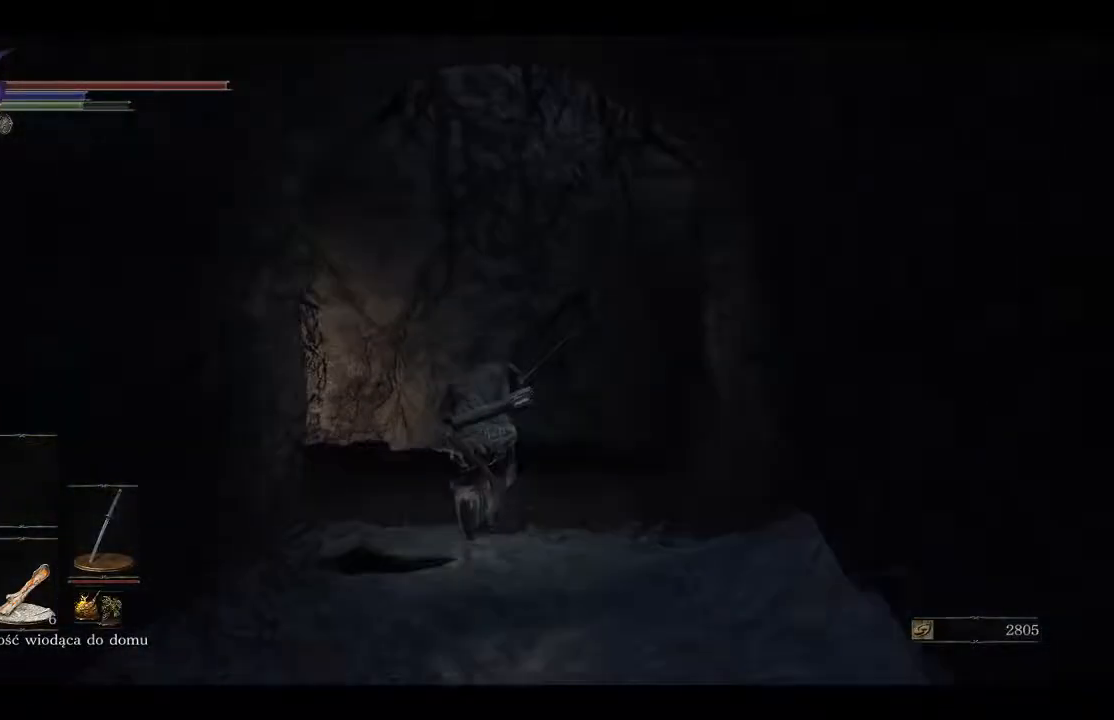
{"buttons": [], "left_stick": "up", "right_stick": "down-left", "events": [[50, "B", "up"], [400, "right_stick", "down-left"]]}
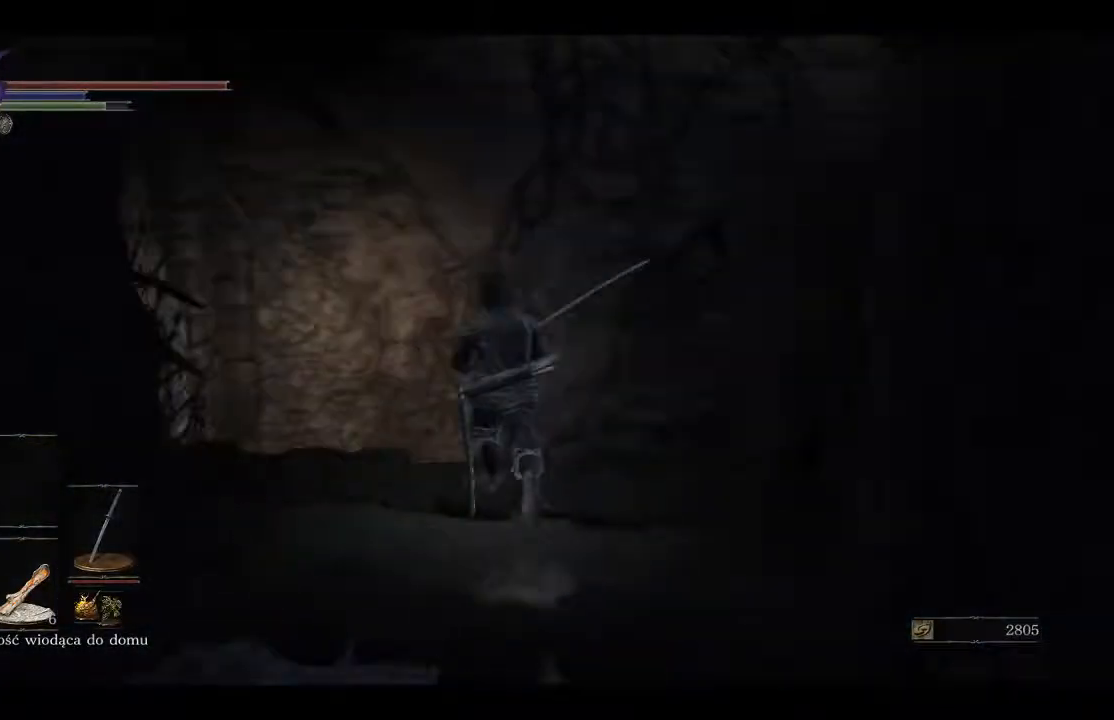
{"buttons": [], "left_stick": "up", "right_stick": "left", "events": [[150, "right_stick", "center"], [367, "right_stick", "left"]]}
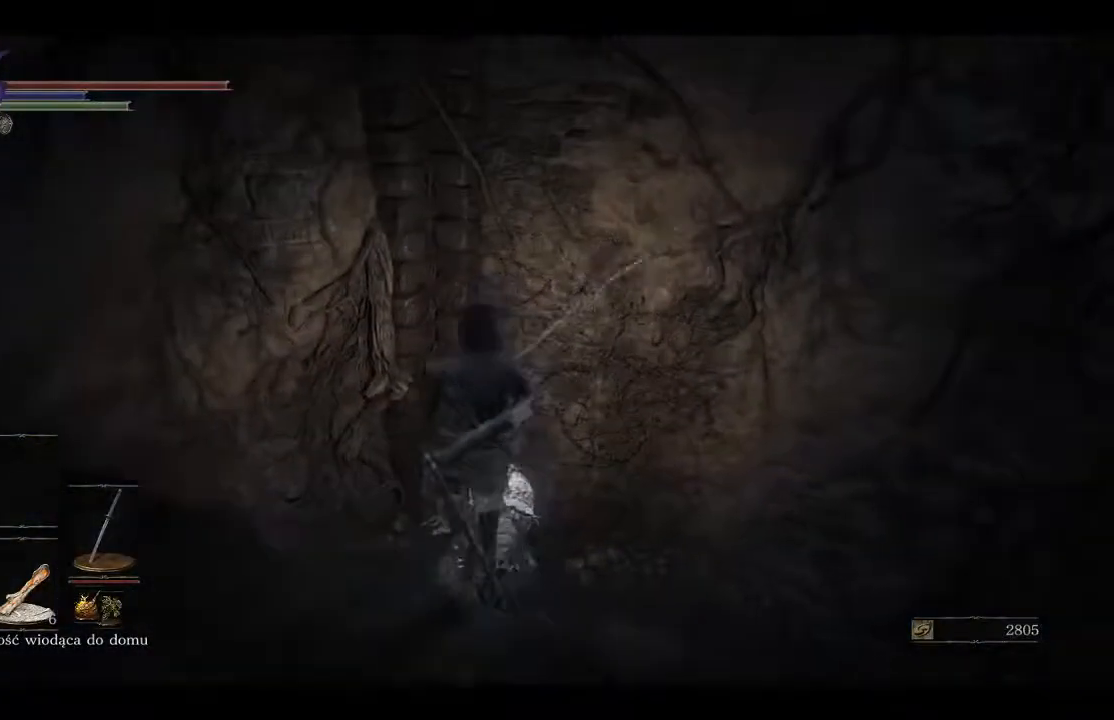
{"buttons": [], "left_stick": "center", "right_stick": "center", "events": [[300, "right_stick", "center"], [317, "left_stick", "center"]]}
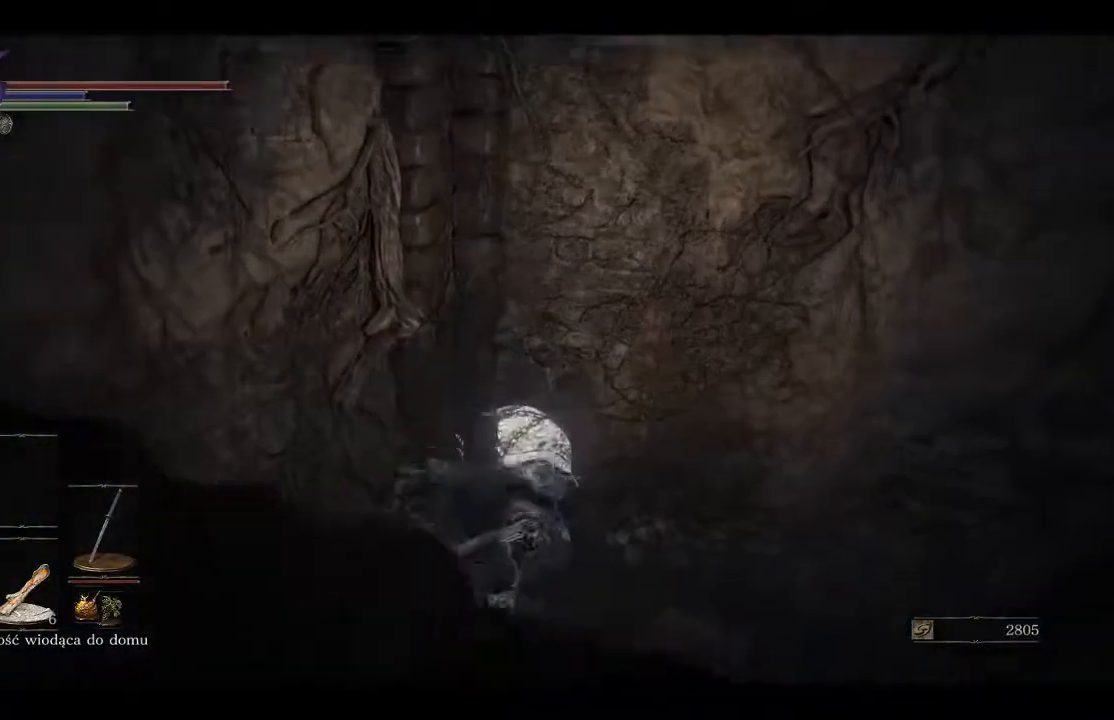
{"buttons": [], "left_stick": "center", "right_stick": "center", "events": []}
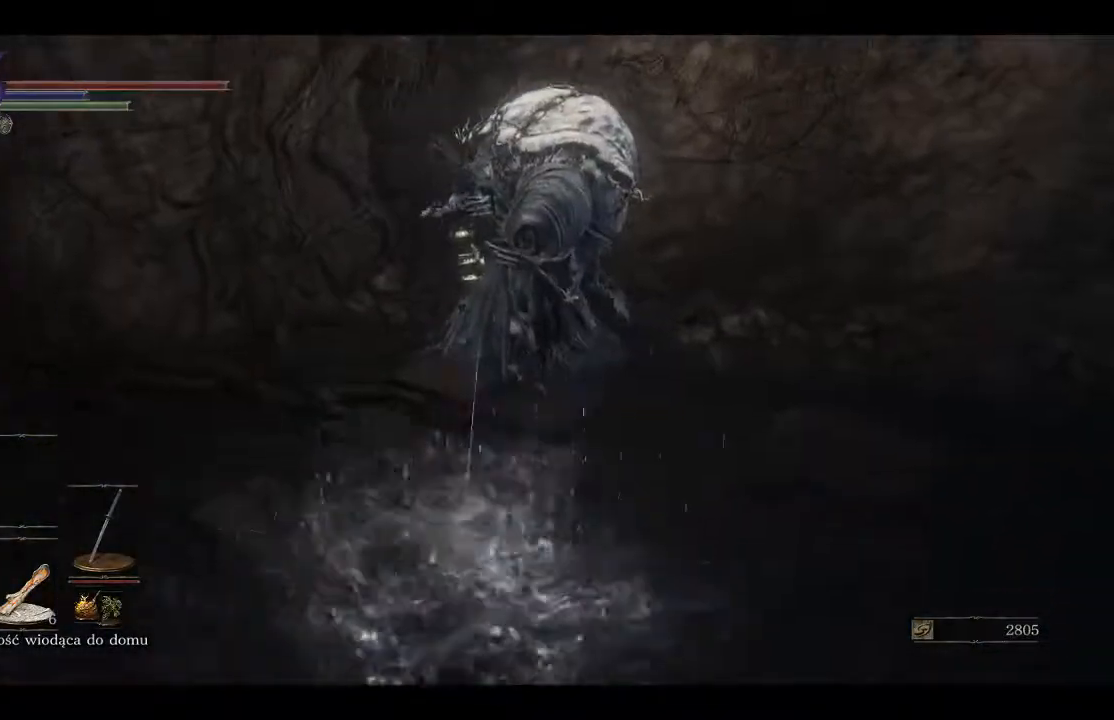
{"buttons": [], "left_stick": "up", "right_stick": "center", "events": [[117, "right_stick", "right"], [250, "left_stick", "up"], [350, "right_stick", "center"]]}
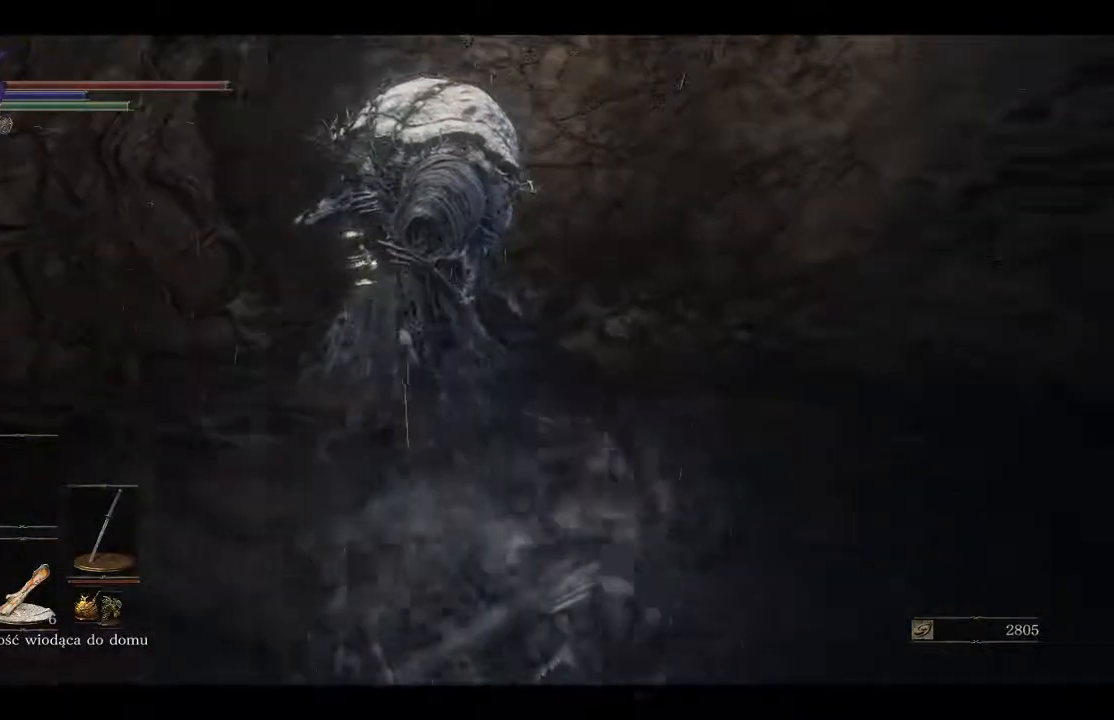
{"buttons": [], "left_stick": "up", "right_stick": "center", "events": []}
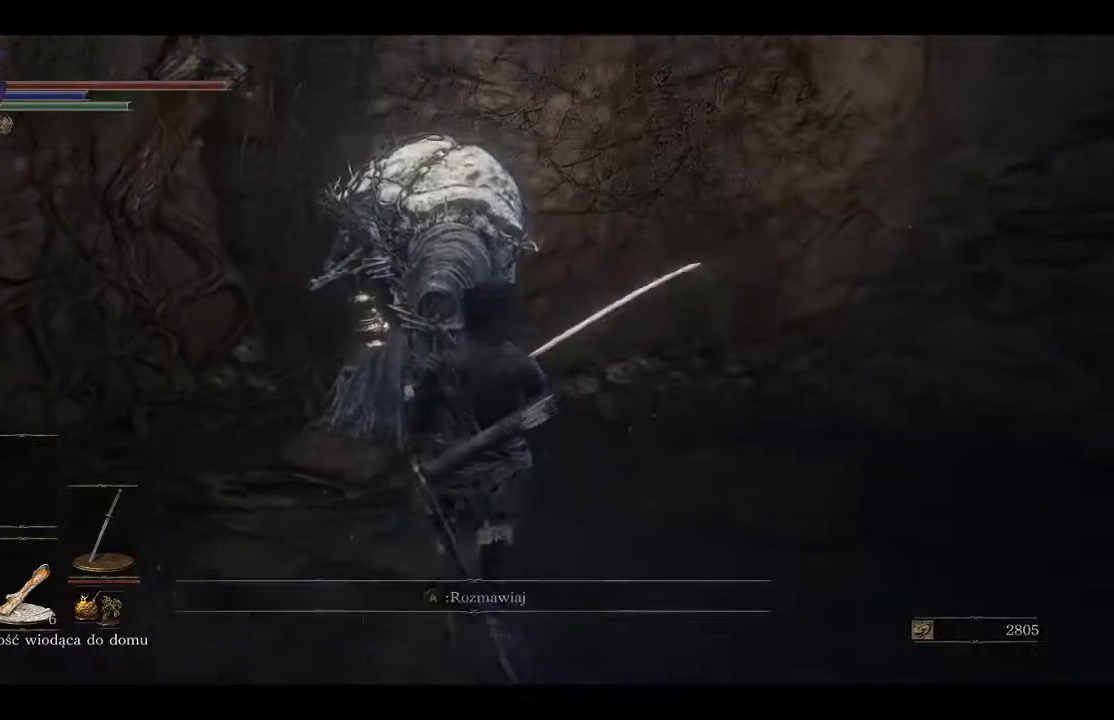
{"buttons": ["A"], "left_stick": "center", "right_stick": "center", "events": [[100, "left_stick", "center"], [367, "A", "down"]]}
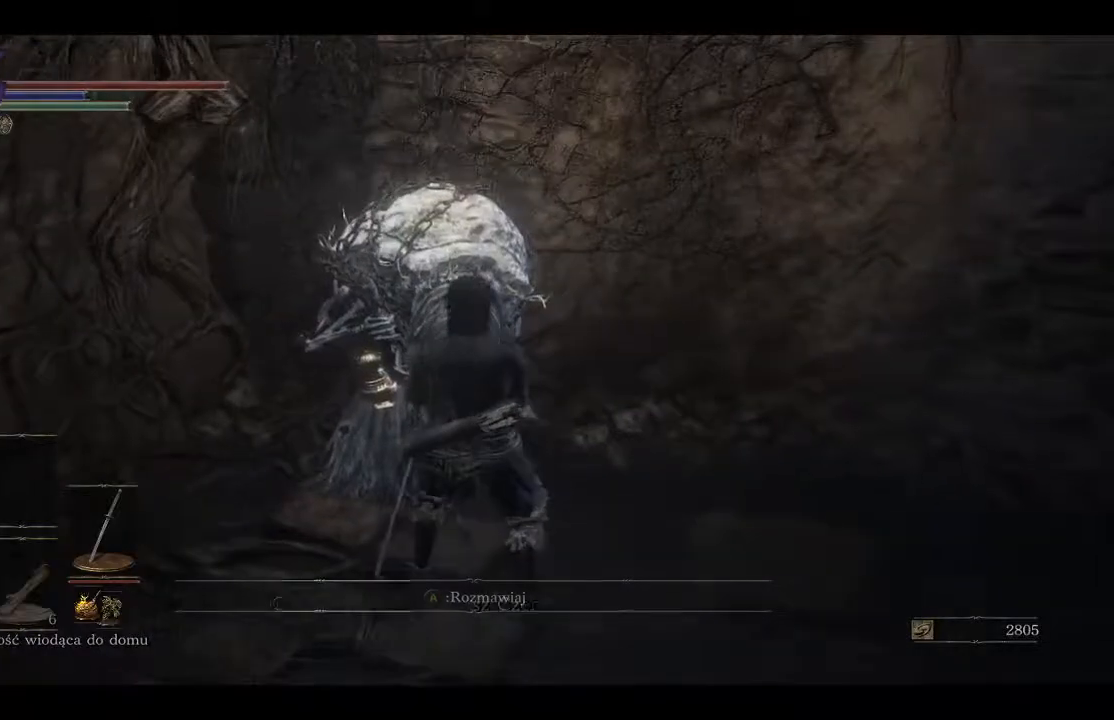
{"buttons": [], "left_stick": "center", "right_stick": "center", "events": [[183, "A", "up"], [417, "A", "down"], [500, "A", "up"]]}
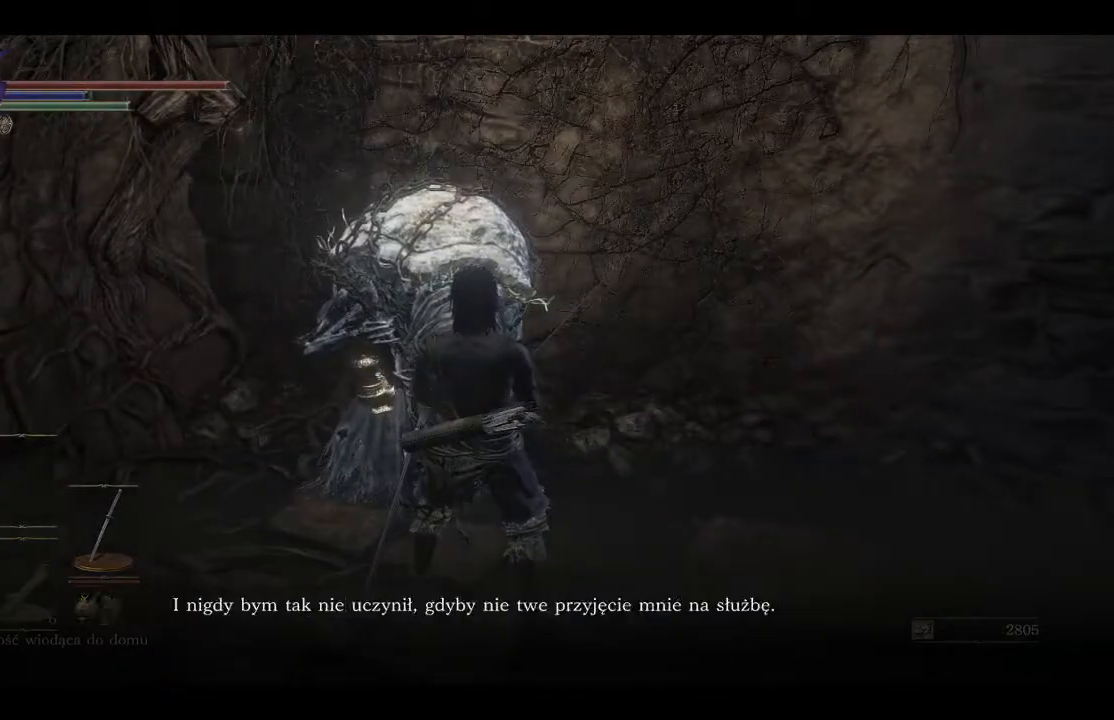
{"buttons": ["A"], "left_stick": "center", "right_stick": "center", "events": [[83, "A", "down"], [200, "A", "up"], [250, "A", "down"], [367, "A", "up"], [417, "A", "down"]]}
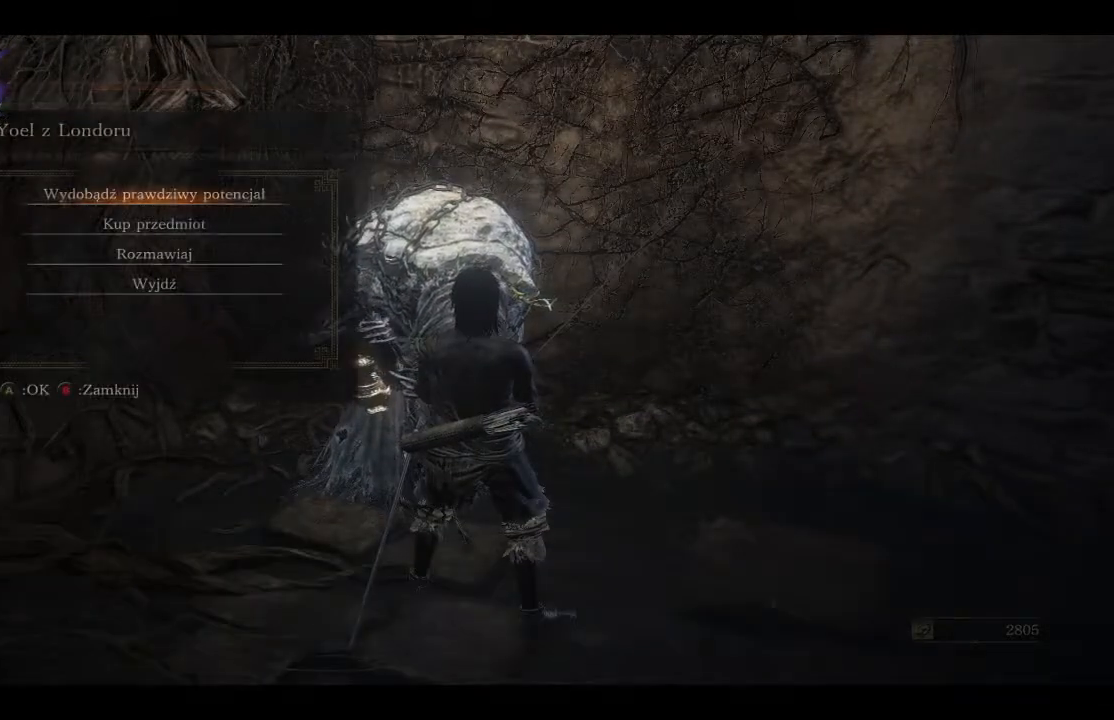
{"buttons": [], "left_stick": "center", "right_stick": "center", "events": [[33, "A", "up"]]}
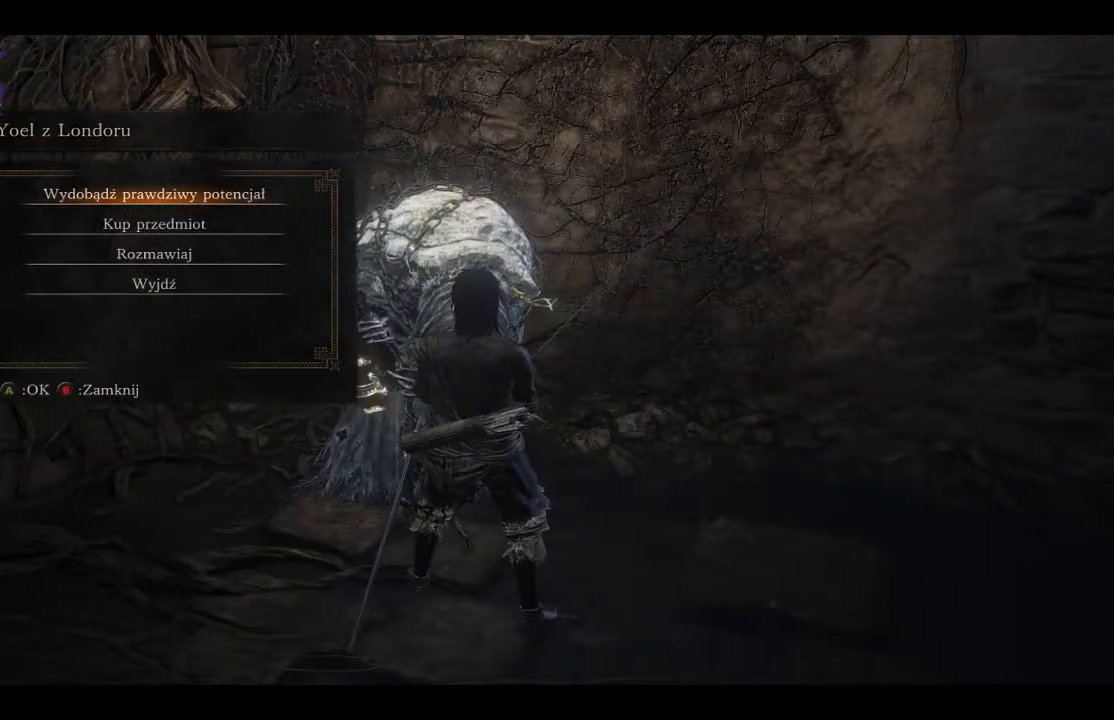
{"buttons": [], "left_stick": "center", "right_stick": "center", "events": []}
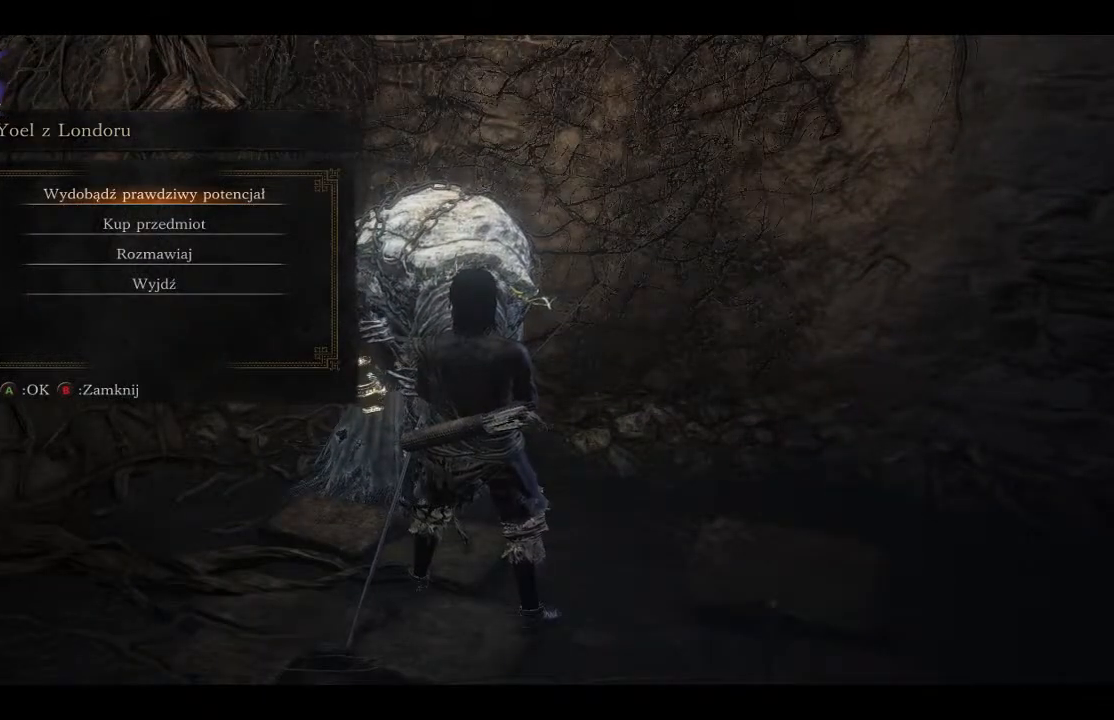
{"buttons": ["A"], "left_stick": "center", "right_stick": "center", "events": [[67, "A", "down"], [250, "A", "up"], [450, "A", "down"]]}
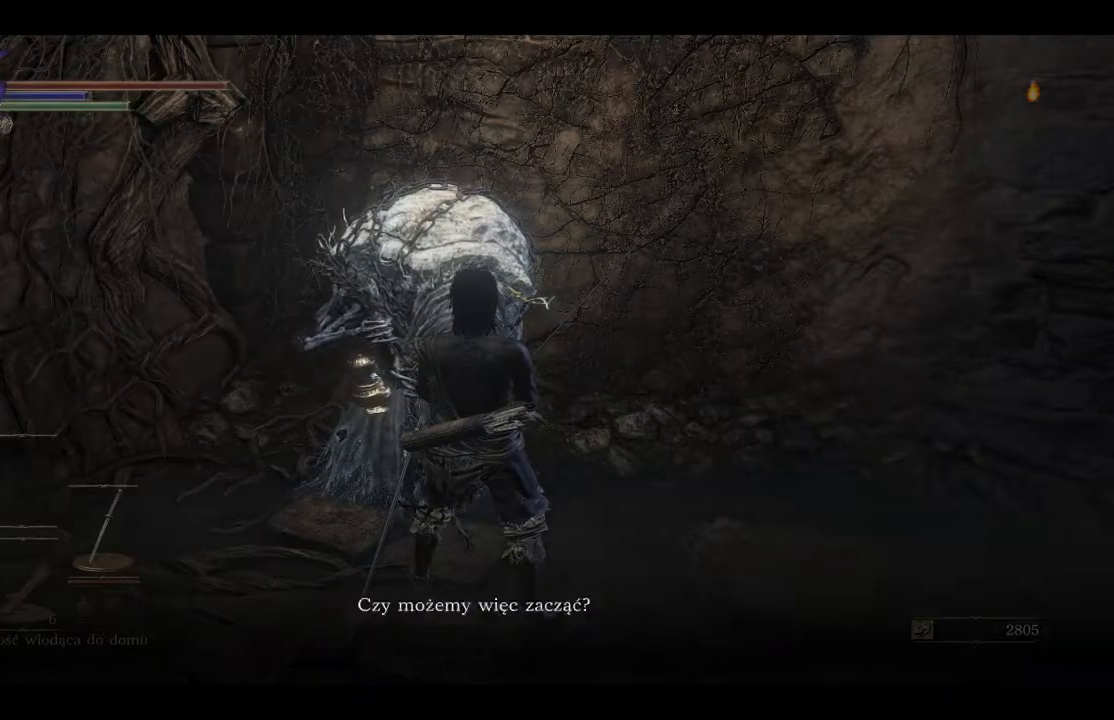
{"buttons": [], "left_stick": "center", "right_stick": "center", "events": [[67, "A", "up"], [167, "A", "down"], [250, "A", "up"], [350, "A", "down"], [417, "A", "up"]]}
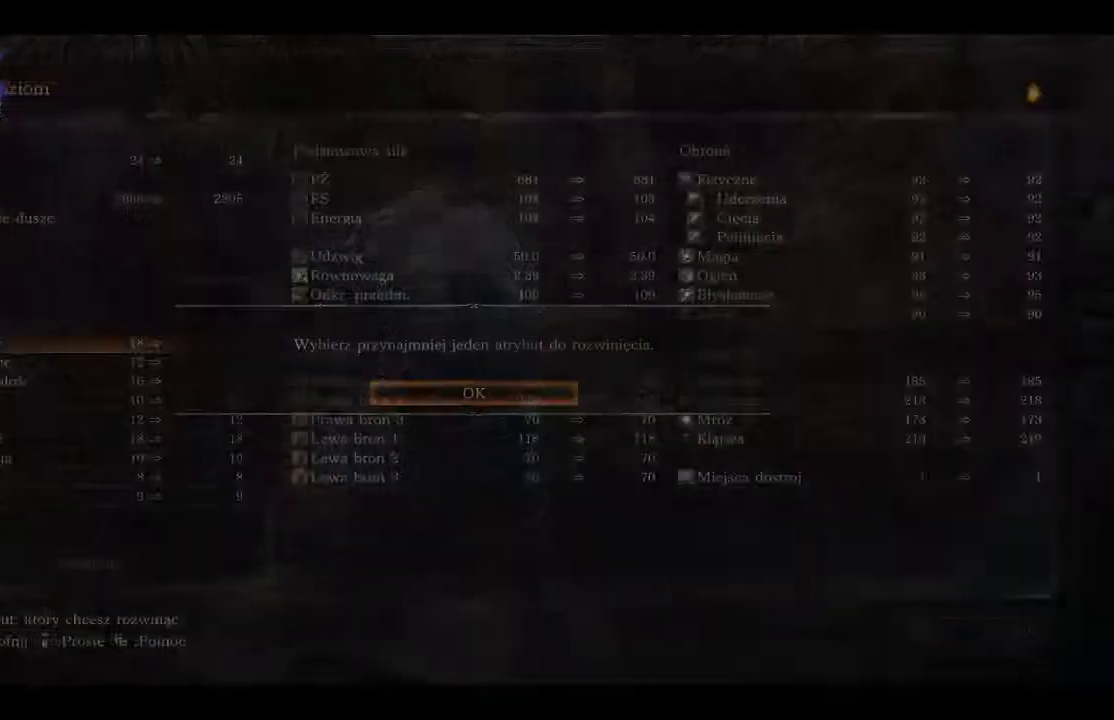
{"buttons": [], "left_stick": "center", "right_stick": "center", "events": []}
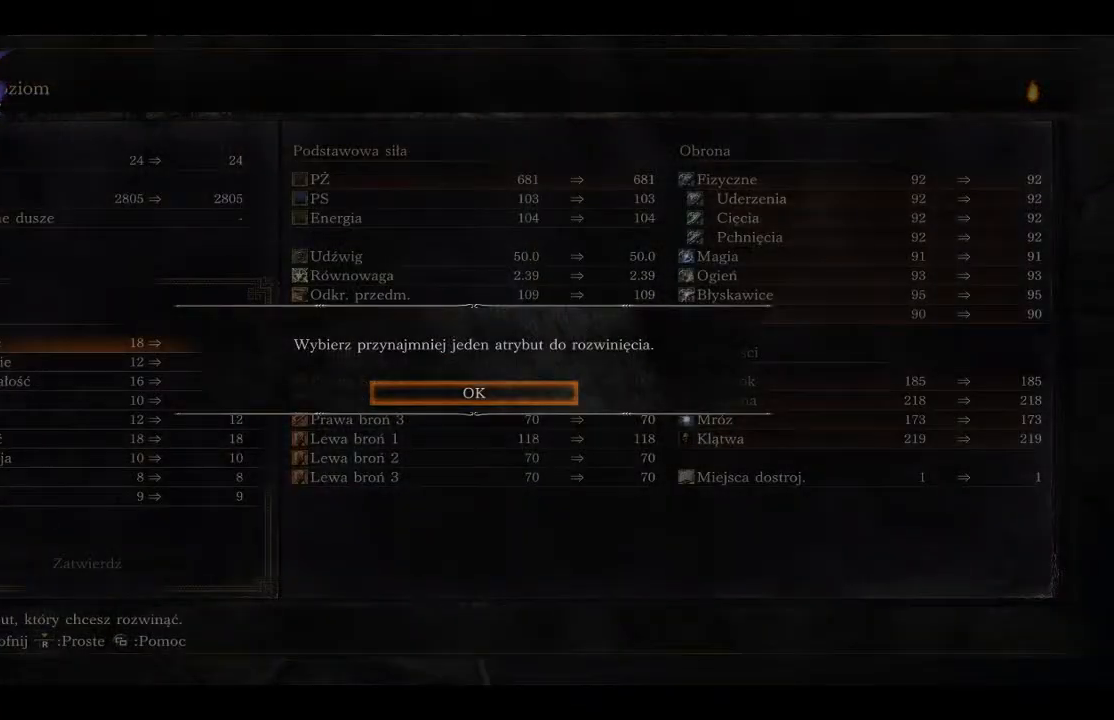
{"buttons": [], "left_stick": "center", "right_stick": "center", "events": [[67, "A", "down"], [233, "A", "up"]]}
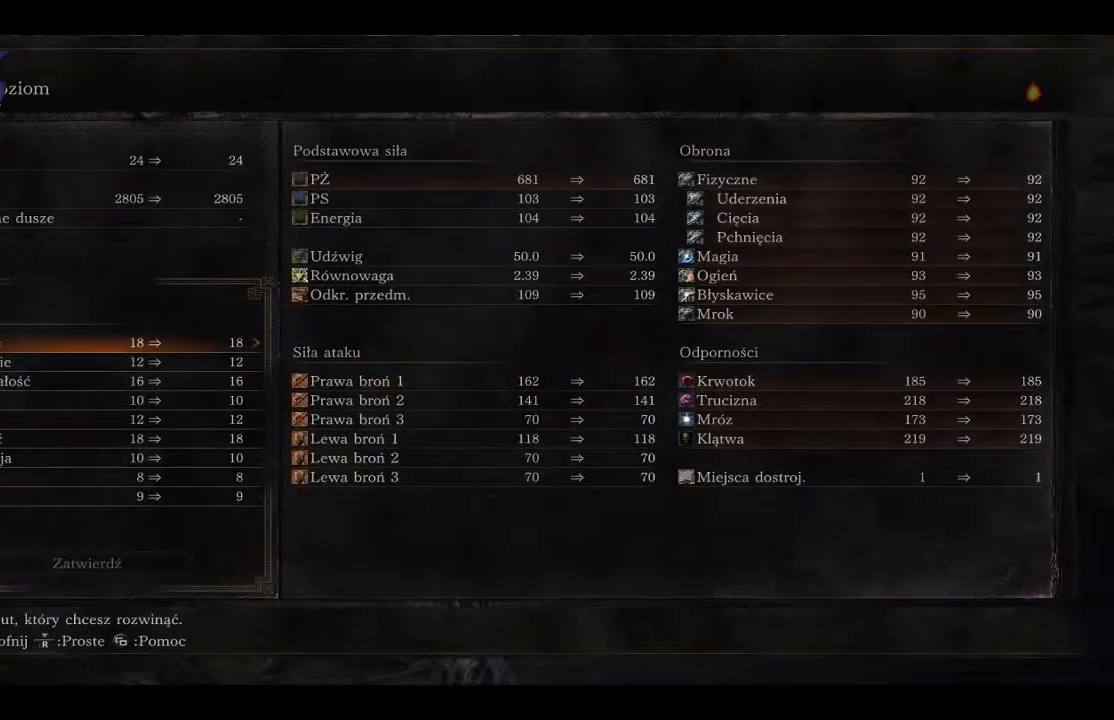
{"buttons": [], "left_stick": "center", "right_stick": "center", "events": []}
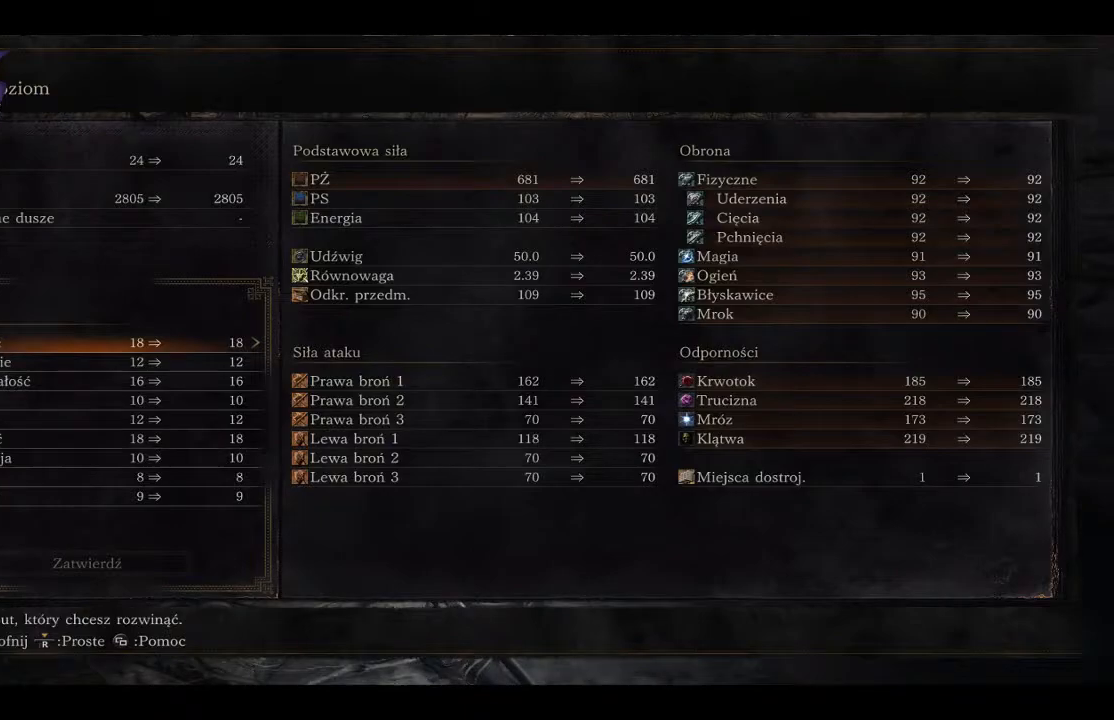
{"buttons": [], "left_stick": "center", "right_stick": "center", "events": []}
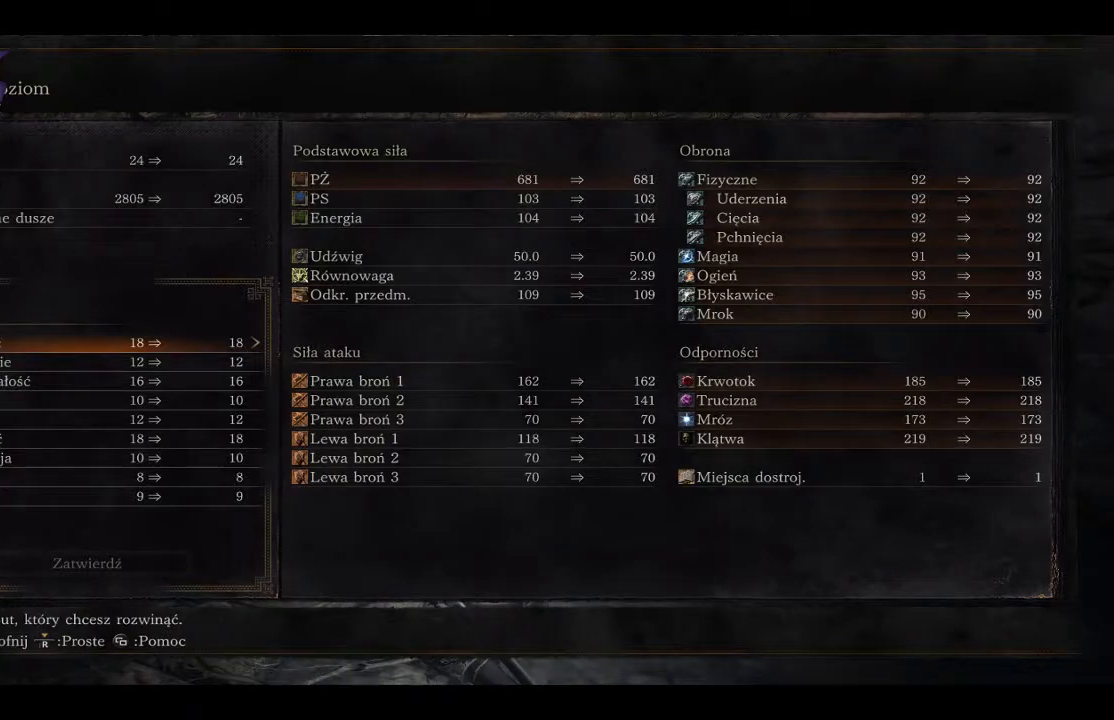
{"buttons": [], "left_stick": "center", "right_stick": "center", "events": [[50, "DPAD_DOWN", "down"], [250, "DPAD_DOWN", "up"]]}
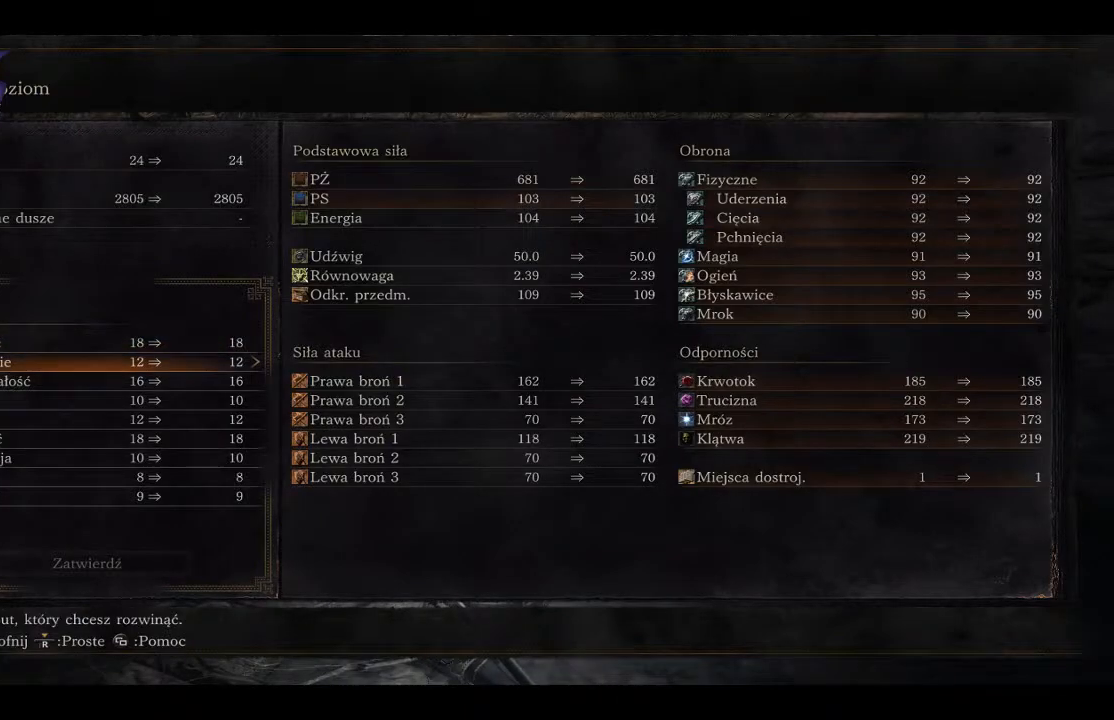
{"buttons": ["DPAD_DOWN"], "left_stick": "center", "right_stick": "center", "events": [[350, "DPAD_DOWN", "down"]]}
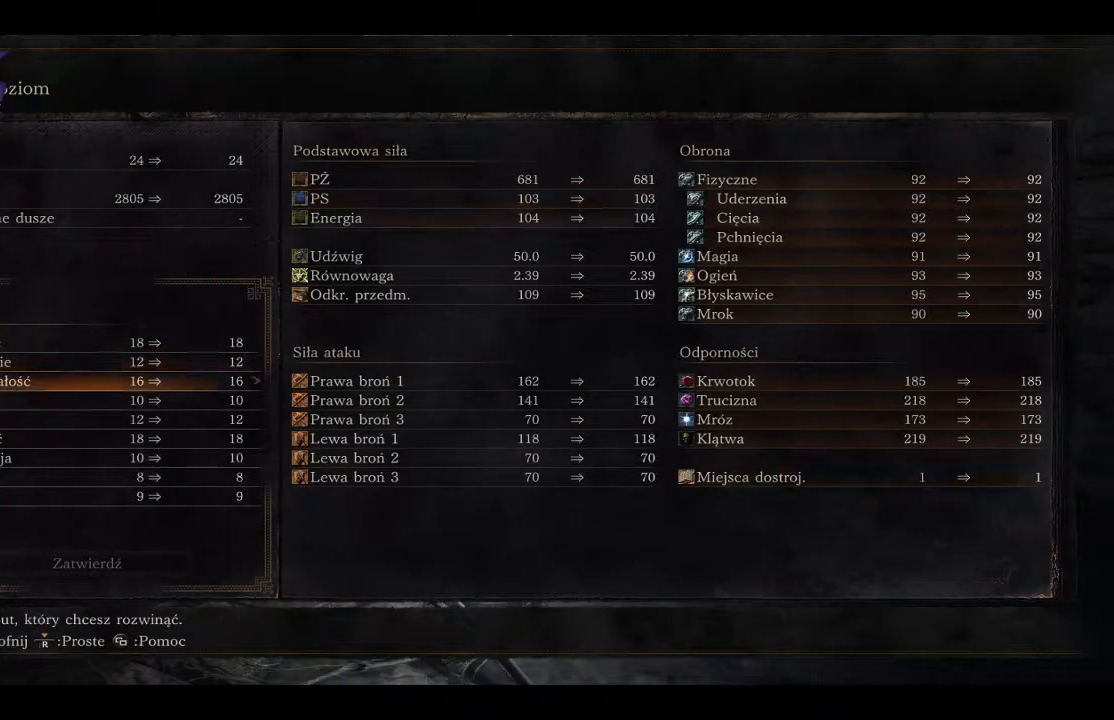
{"buttons": [], "left_stick": "center", "right_stick": "center", "events": [[283, "DPAD_DOWN", "up"]]}
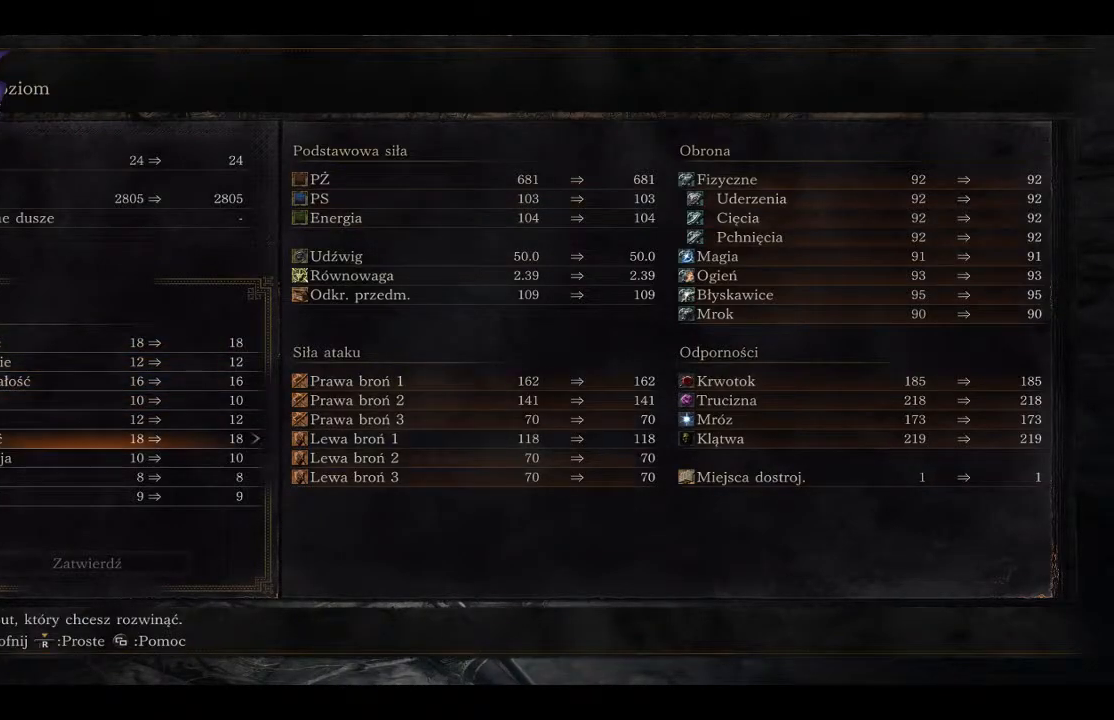
{"buttons": [], "left_stick": "center", "right_stick": "center", "events": []}
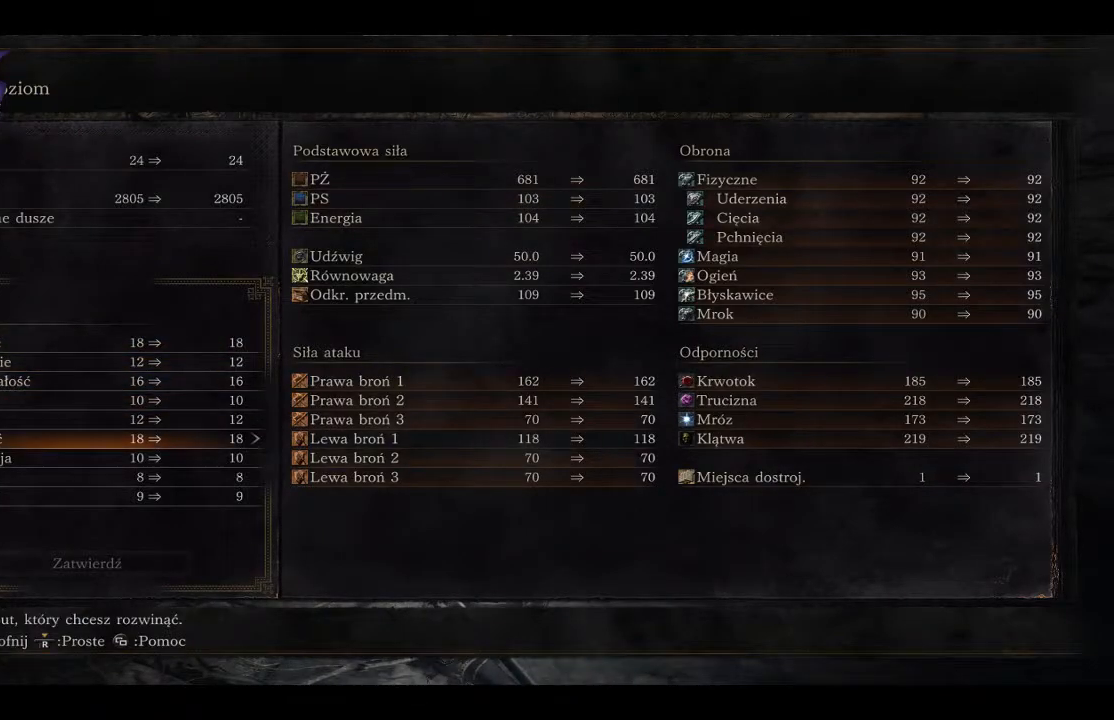
{"buttons": [], "left_stick": "center", "right_stick": "center", "events": []}
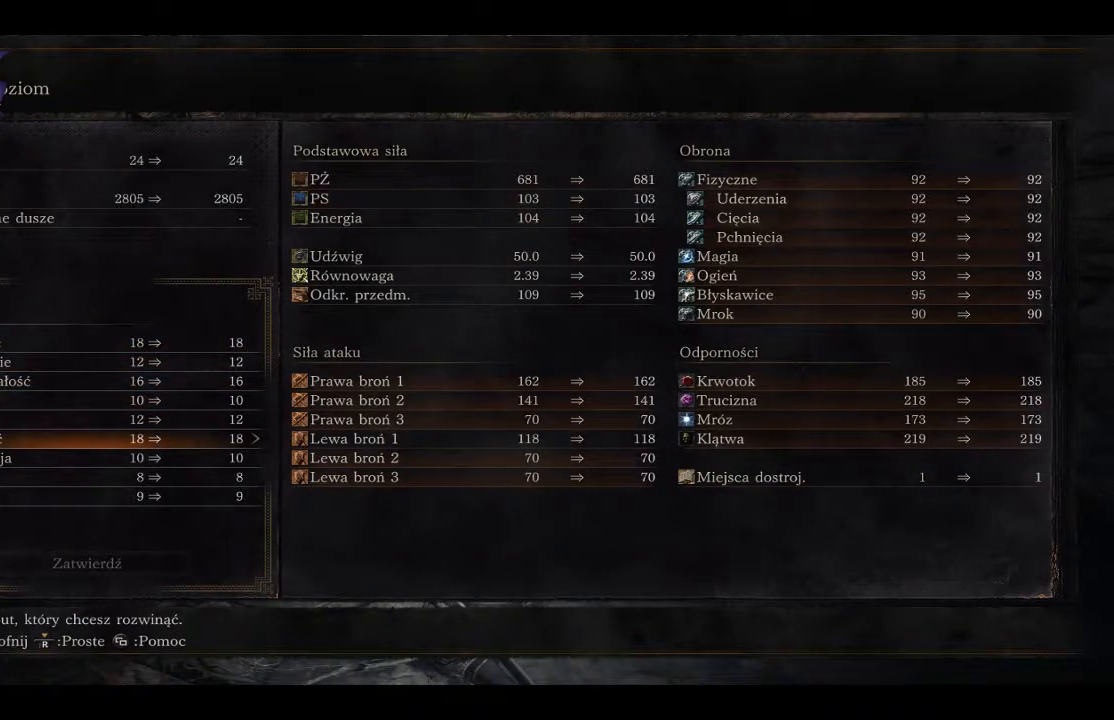
{"buttons": [], "left_stick": "center", "right_stick": "center", "events": []}
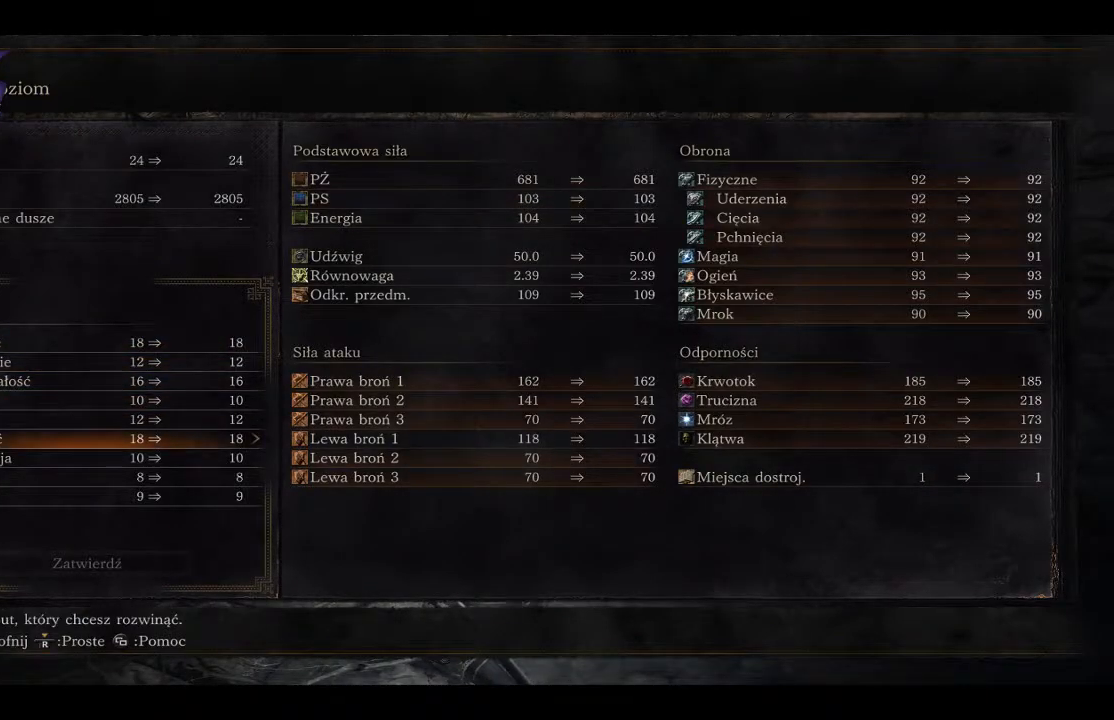
{"buttons": [], "left_stick": "center", "right_stick": "center", "events": []}